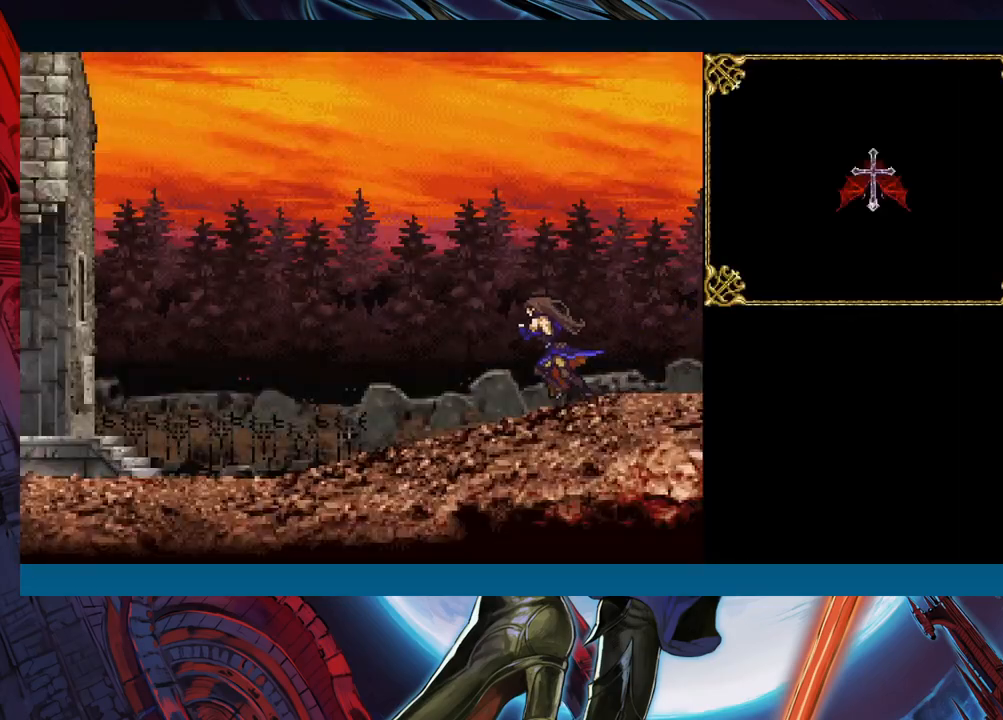
Gameplay with a controller (Xbox layout); each line is a JSON object with the inputs held at the frame after it. "events" lists button and stick changes between this image and that frame as [ms after this image, input, new state], when the widget could be followed in between. Not read: L2 R2 right_stick.
{"buttons": [], "left_stick": "center", "events": []}
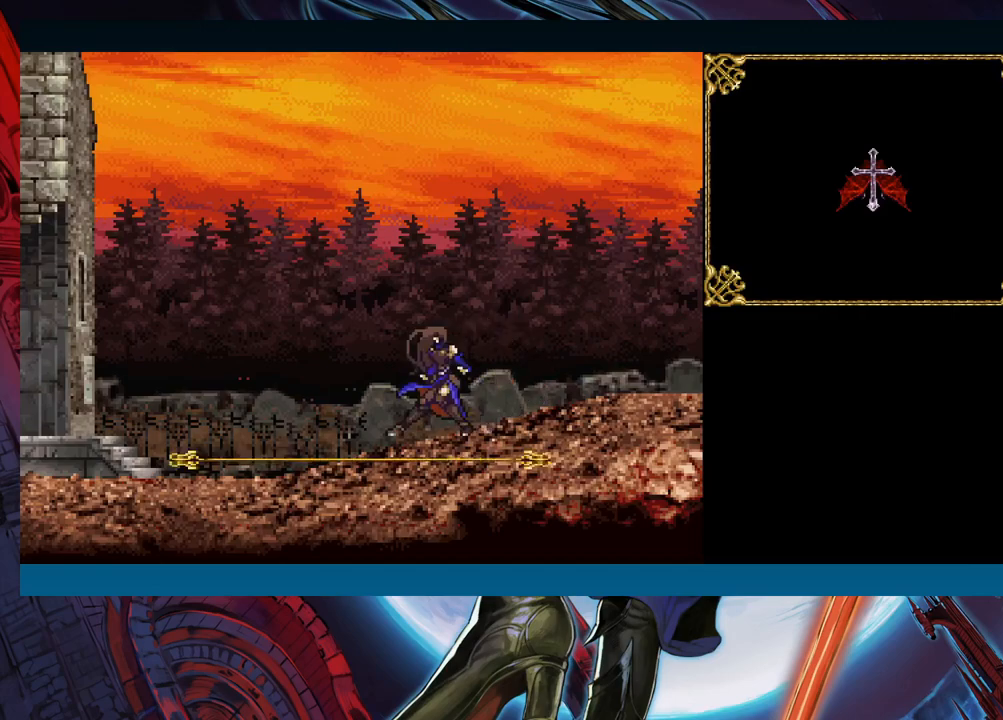
{"buttons": [], "left_stick": "center", "events": []}
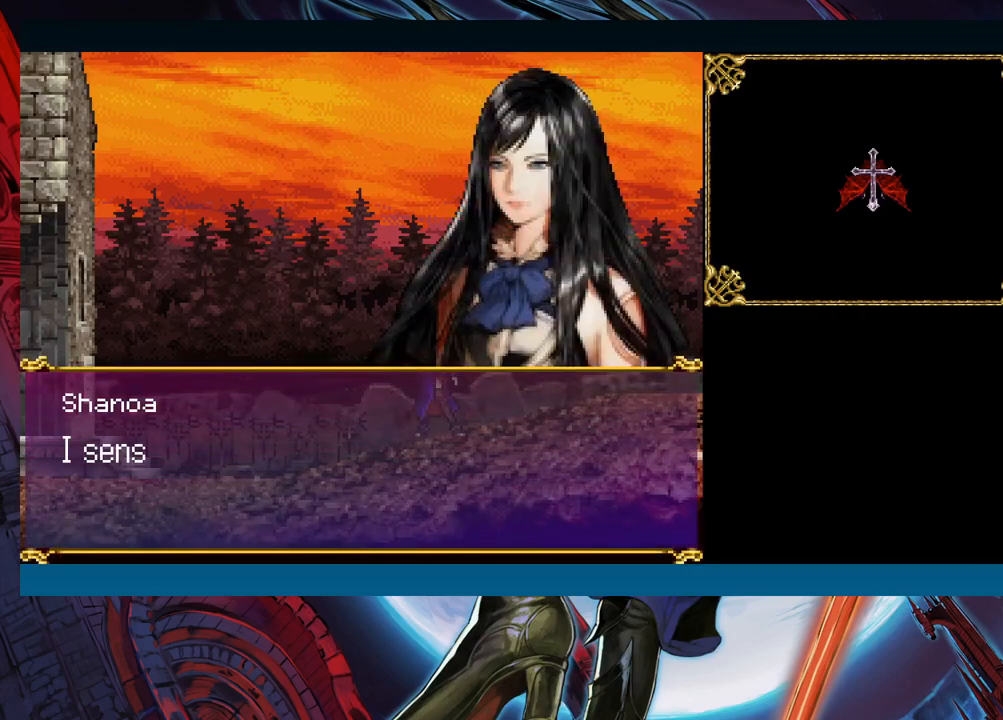
{"buttons": [], "left_stick": "center", "events": [[50, "A", "down"], [183, "A", "up"]]}
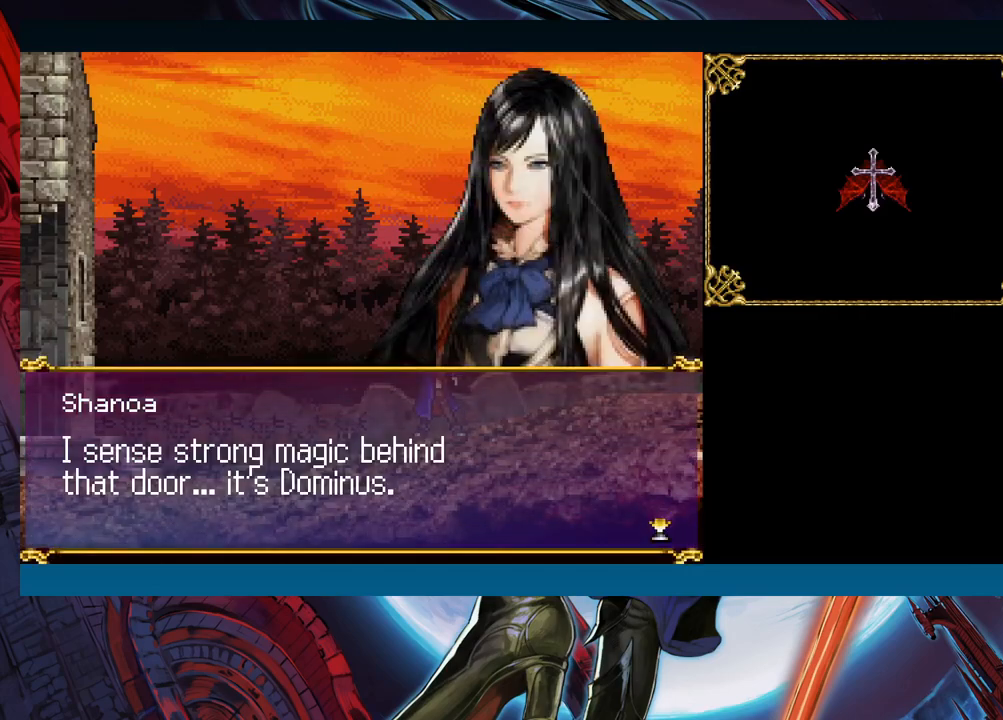
{"buttons": [], "left_stick": "center", "events": []}
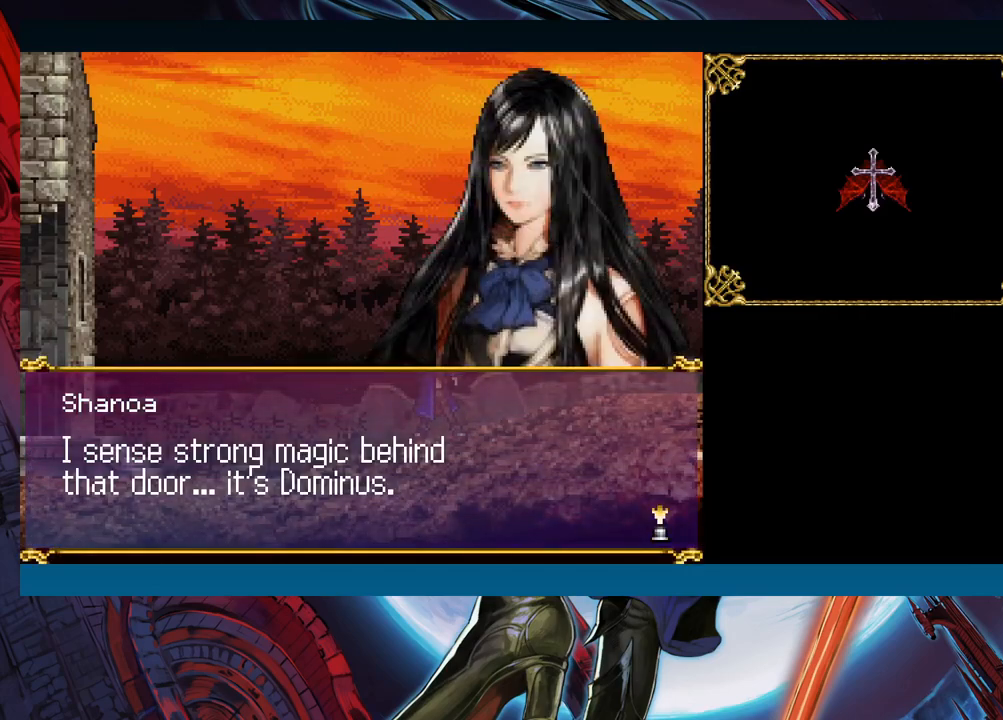
{"buttons": [], "left_stick": "center", "events": []}
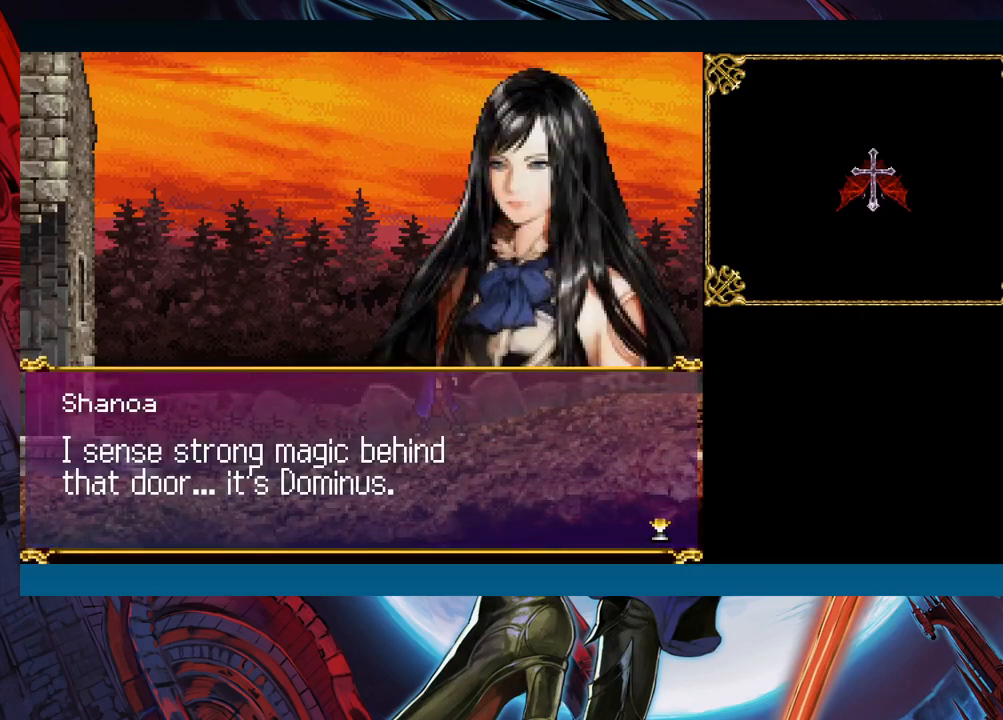
{"buttons": [], "left_stick": "center", "events": []}
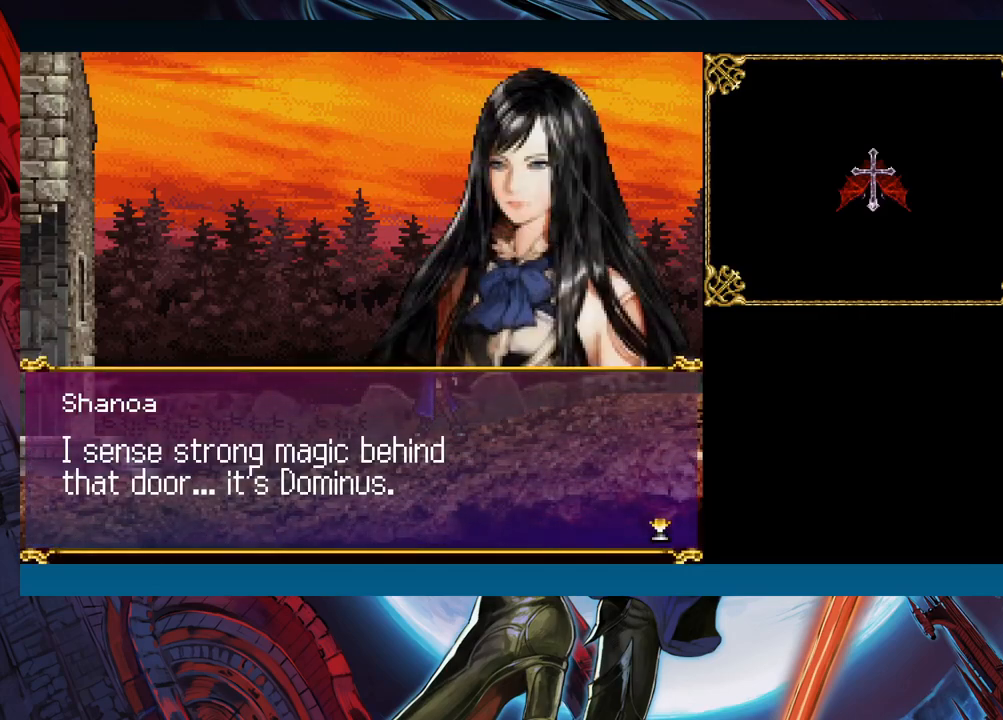
{"buttons": [], "left_stick": "center", "events": [[17, "A", "down"], [150, "A", "up"]]}
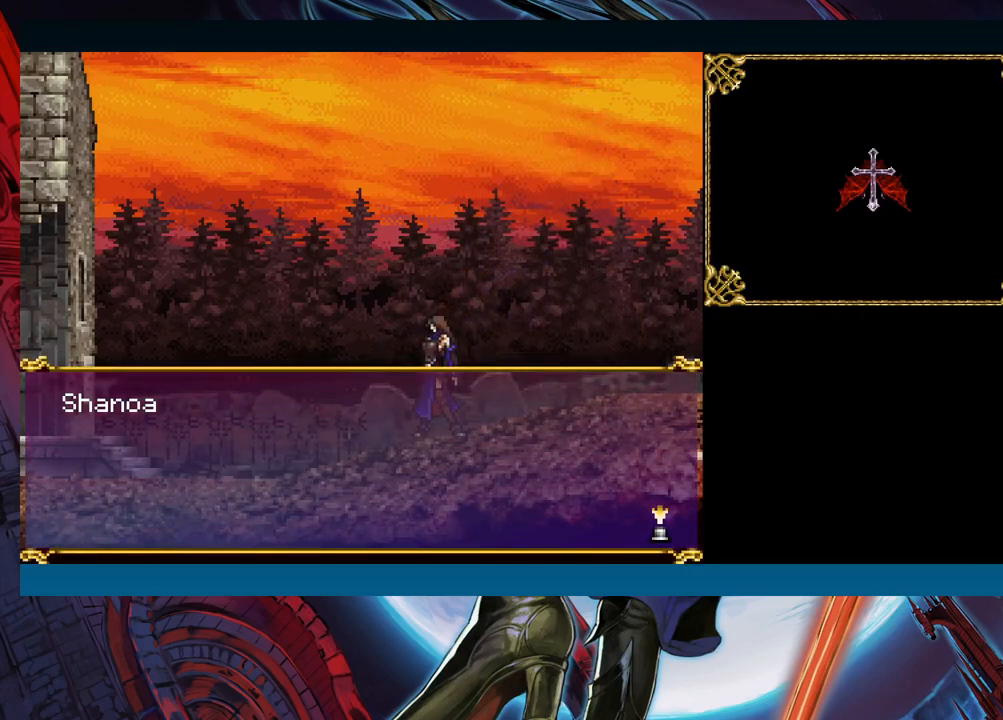
{"buttons": [], "left_stick": "center", "events": [[117, "A", "down"], [233, "A", "up"]]}
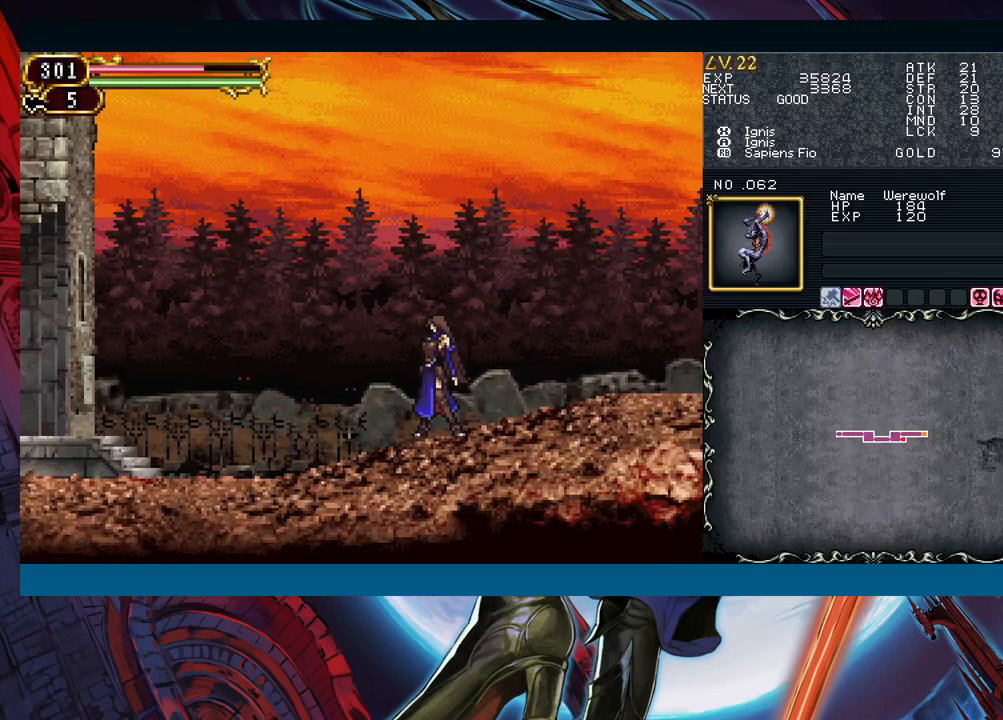
{"buttons": [], "left_stick": "center", "events": [[100, "left_stick", "left"], [267, "left_stick", "center"]]}
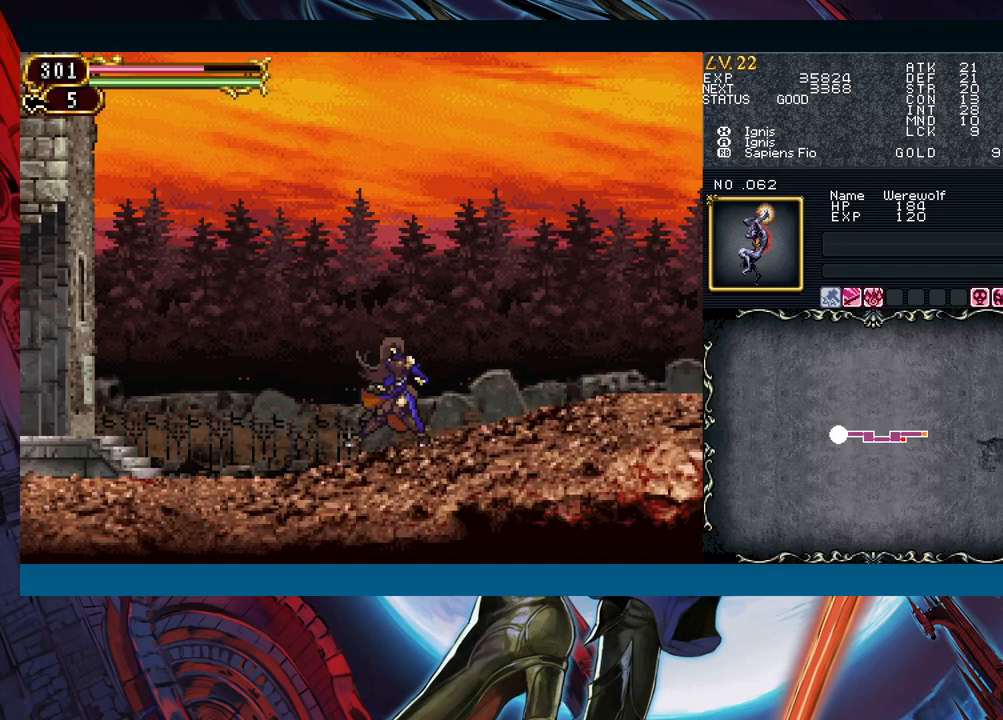
{"buttons": [], "left_stick": "left", "events": [[183, "left_stick", "left"]]}
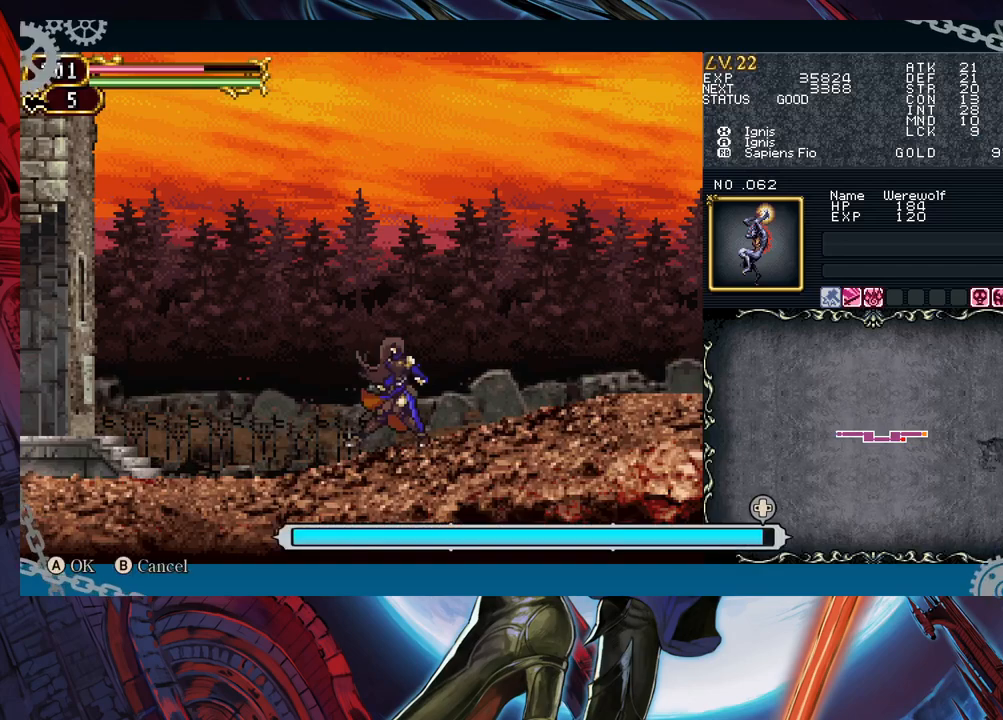
{"buttons": [], "left_stick": "left", "events": []}
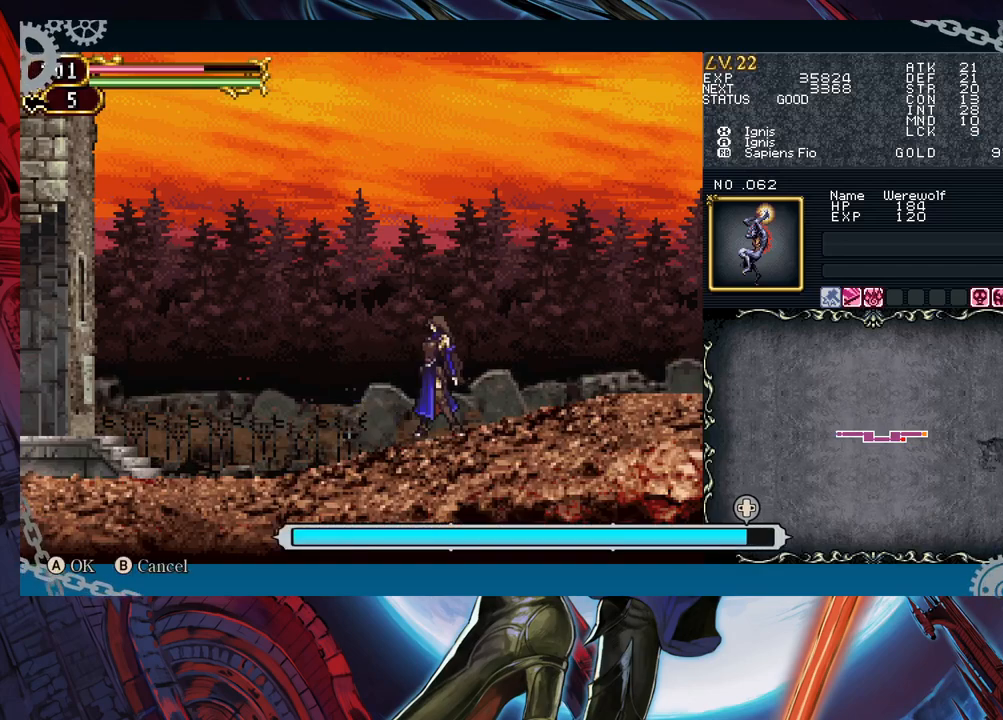
{"buttons": [], "left_stick": "left", "events": []}
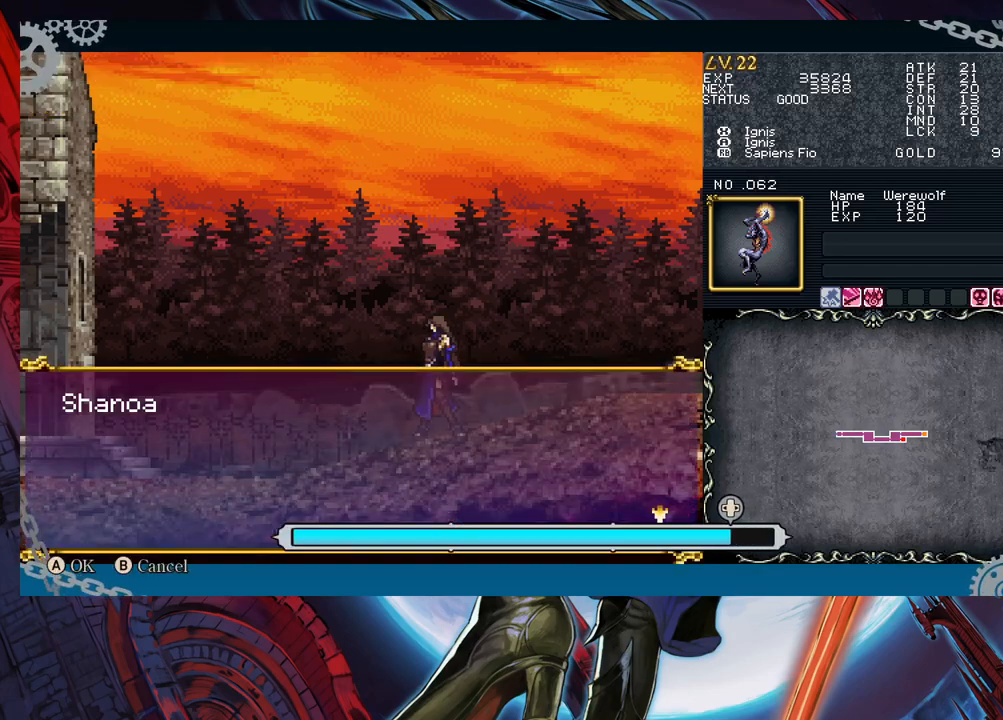
{"buttons": [], "left_stick": "center", "events": [[283, "left_stick", "center"], [333, "A", "down"], [450, "A", "up"]]}
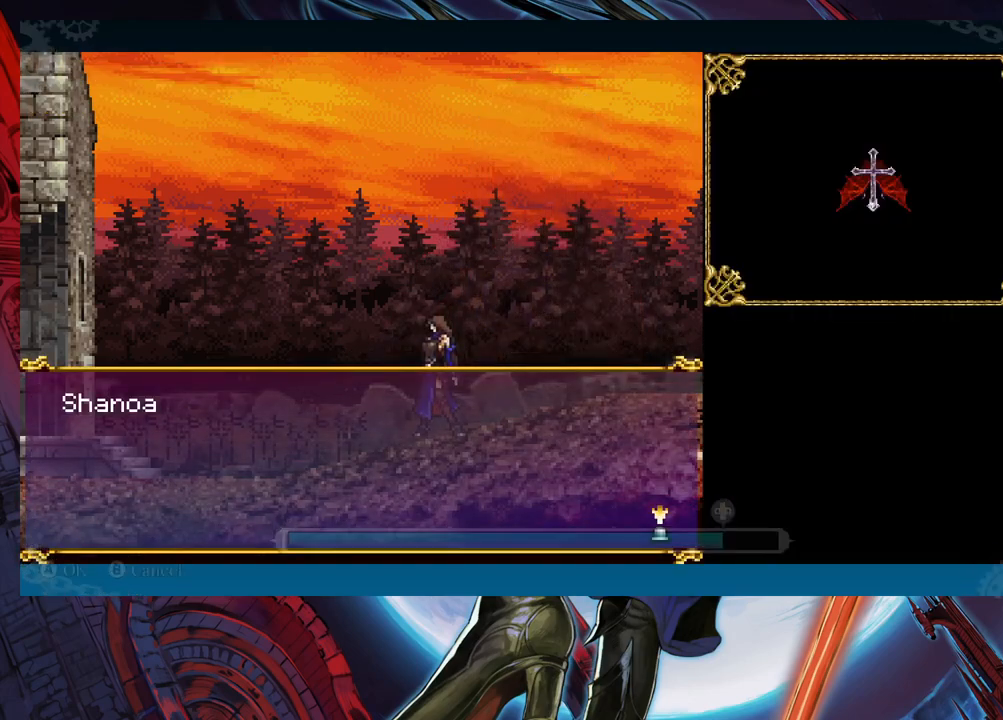
{"buttons": [], "left_stick": "center", "events": []}
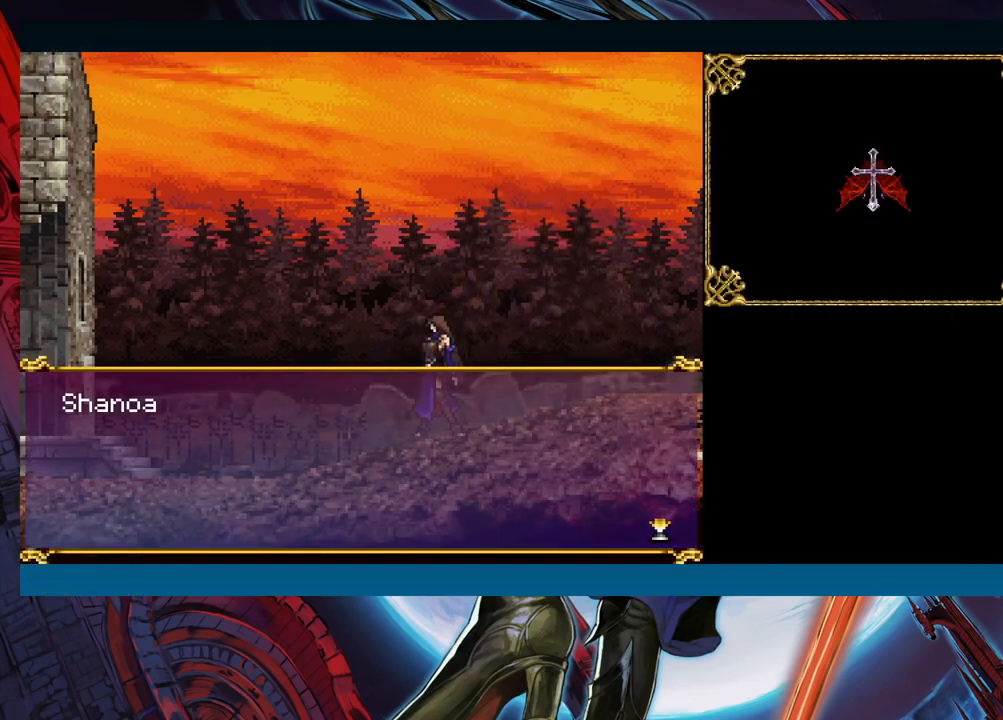
{"buttons": [], "left_stick": "center", "events": []}
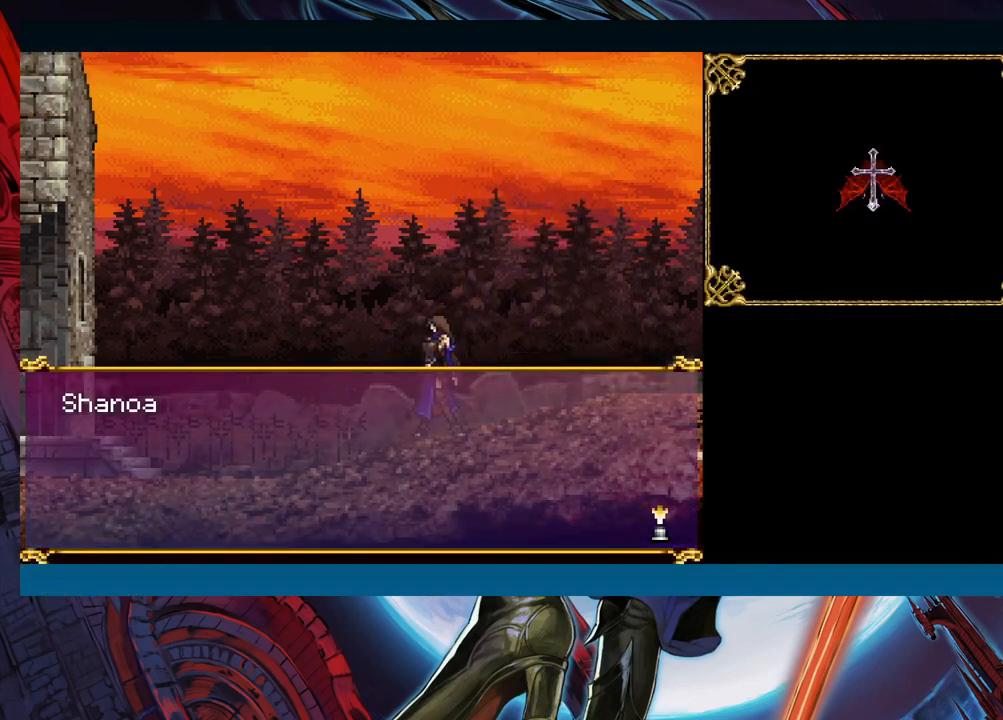
{"buttons": [], "left_stick": "left", "events": [[467, "left_stick", "left"]]}
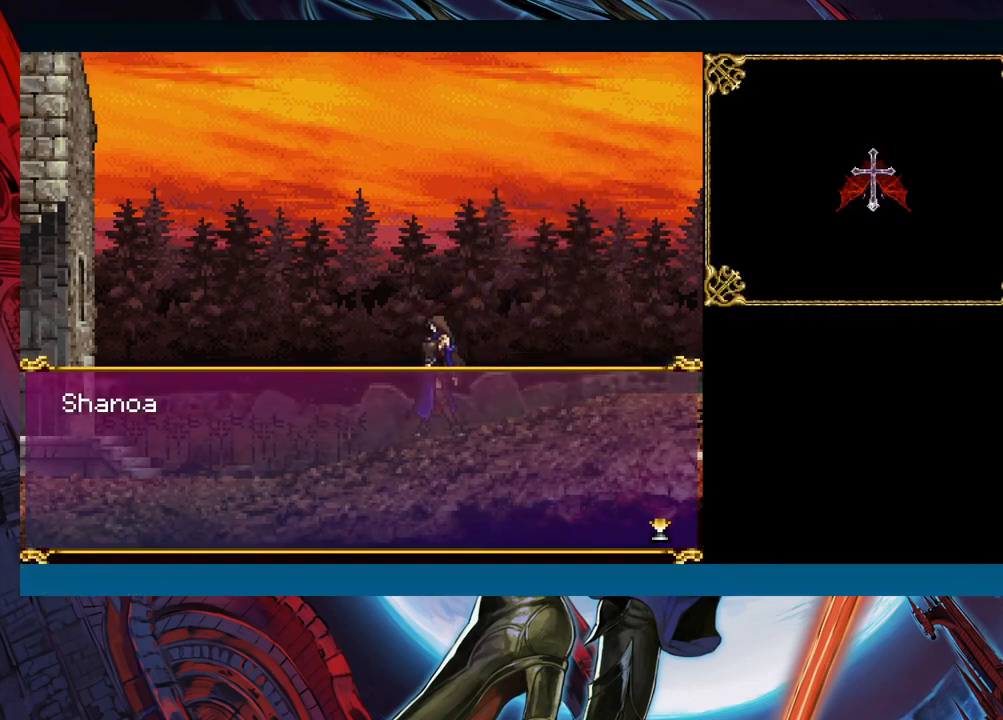
{"buttons": [], "left_stick": "left", "events": []}
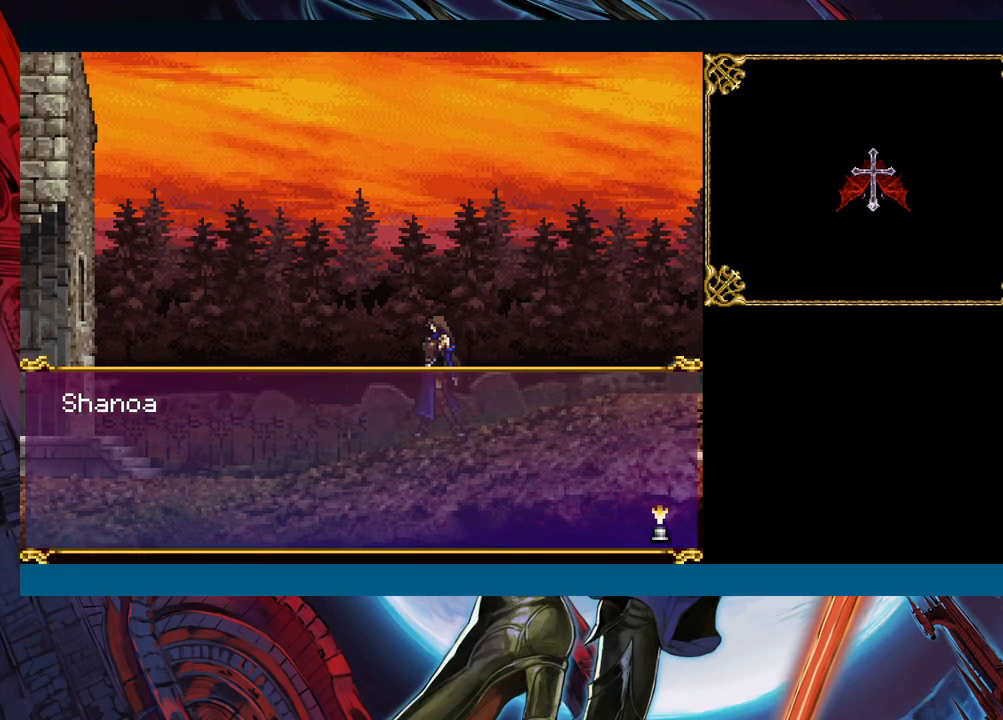
{"buttons": [], "left_stick": "left", "events": []}
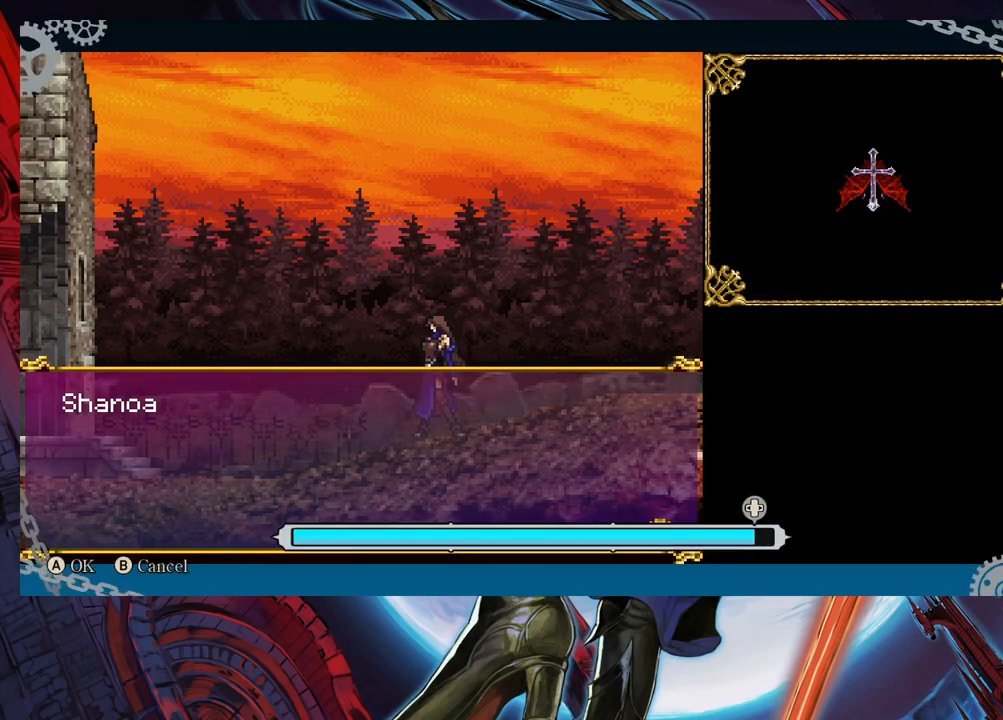
{"buttons": [], "left_stick": "left", "events": []}
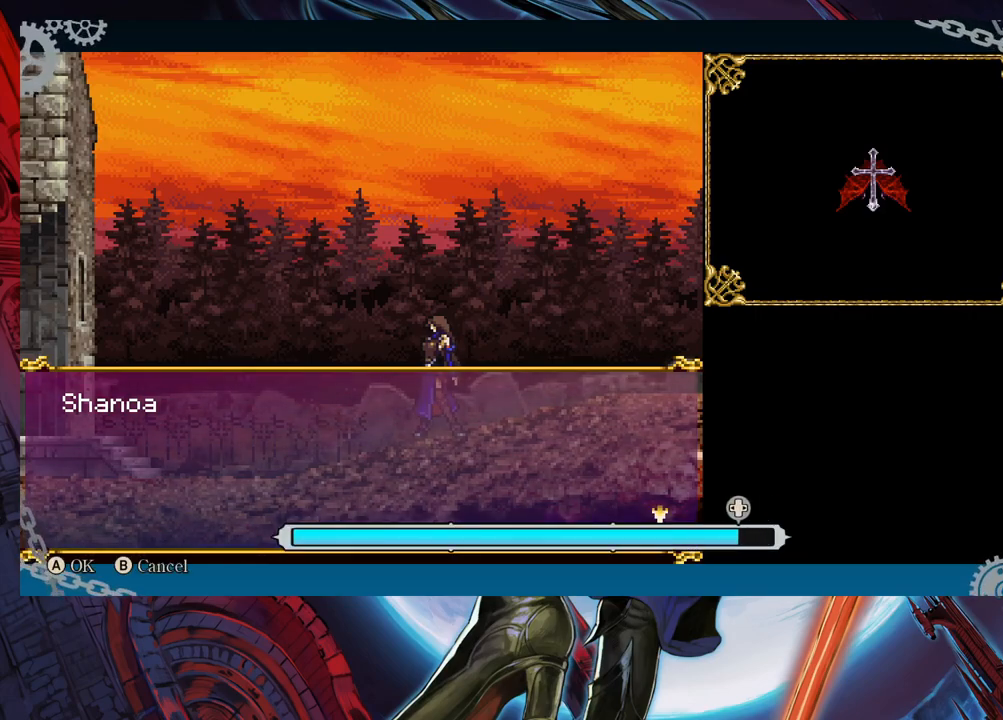
{"buttons": [], "left_stick": "left", "events": []}
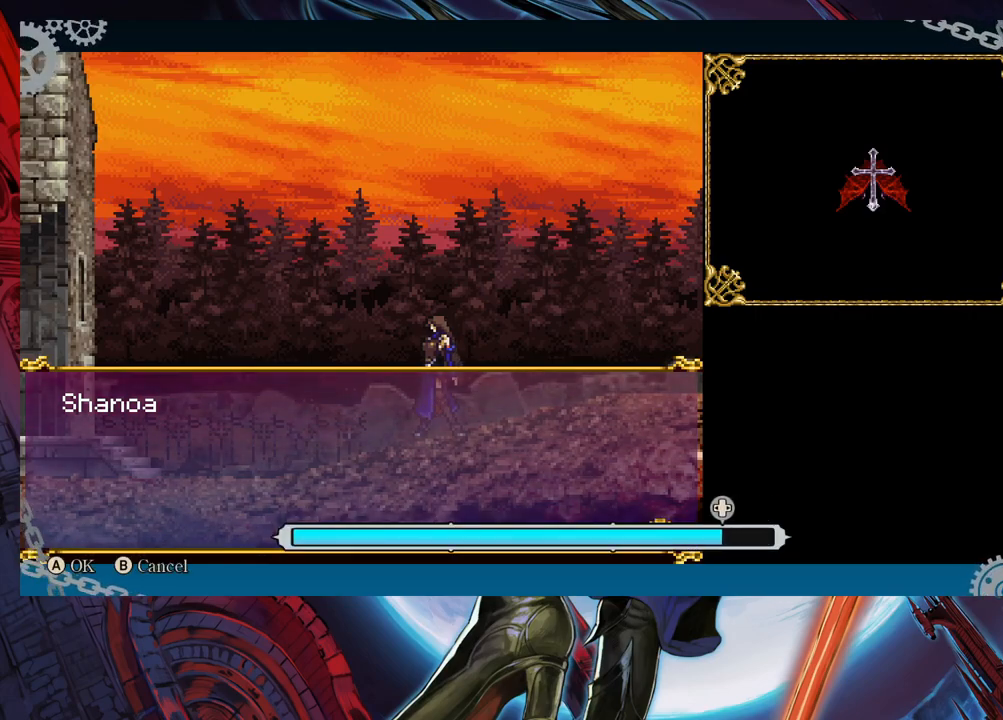
{"buttons": [], "left_stick": "left", "events": []}
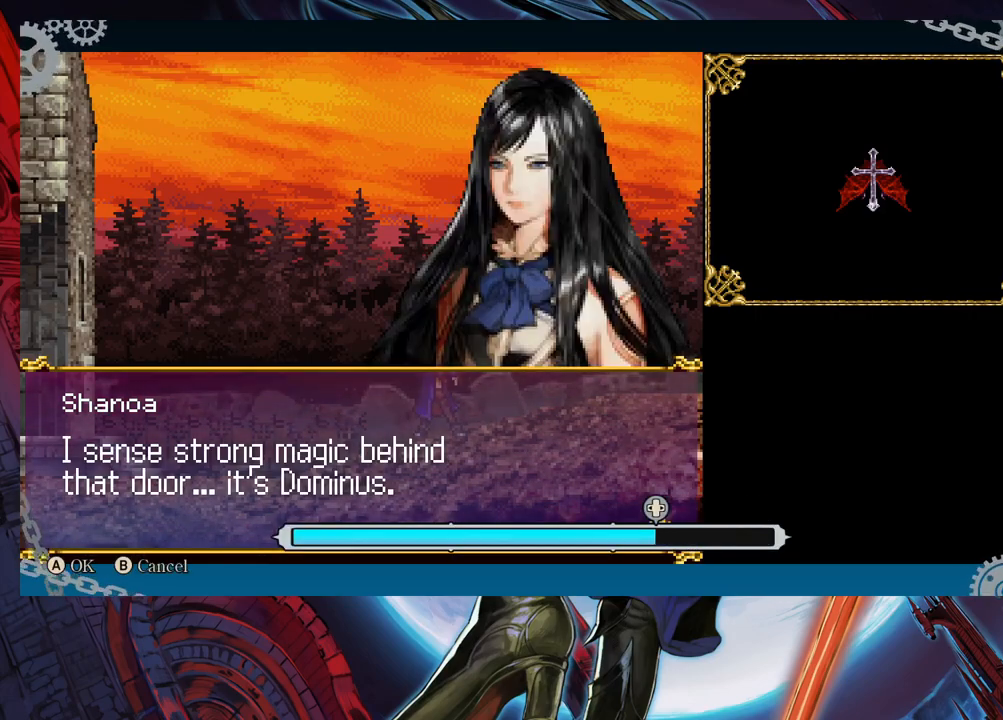
{"buttons": [], "left_stick": "center", "events": [[83, "left_stick", "center"], [217, "A", "down"], [333, "A", "up"]]}
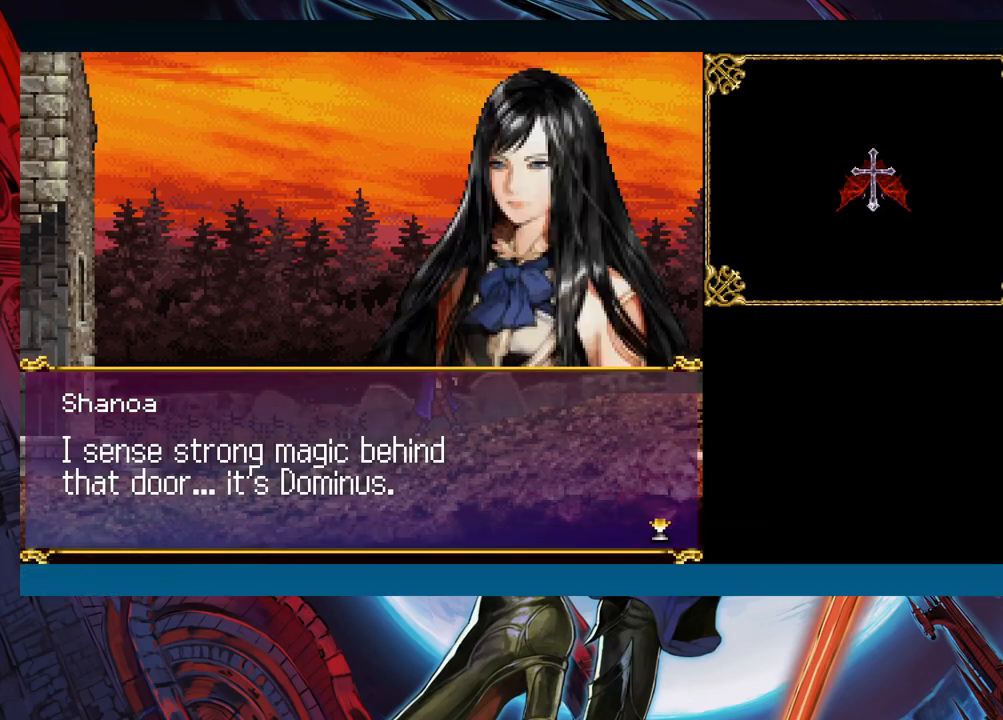
{"buttons": [], "left_stick": "center", "events": [[400, "A", "down"], [483, "A", "up"]]}
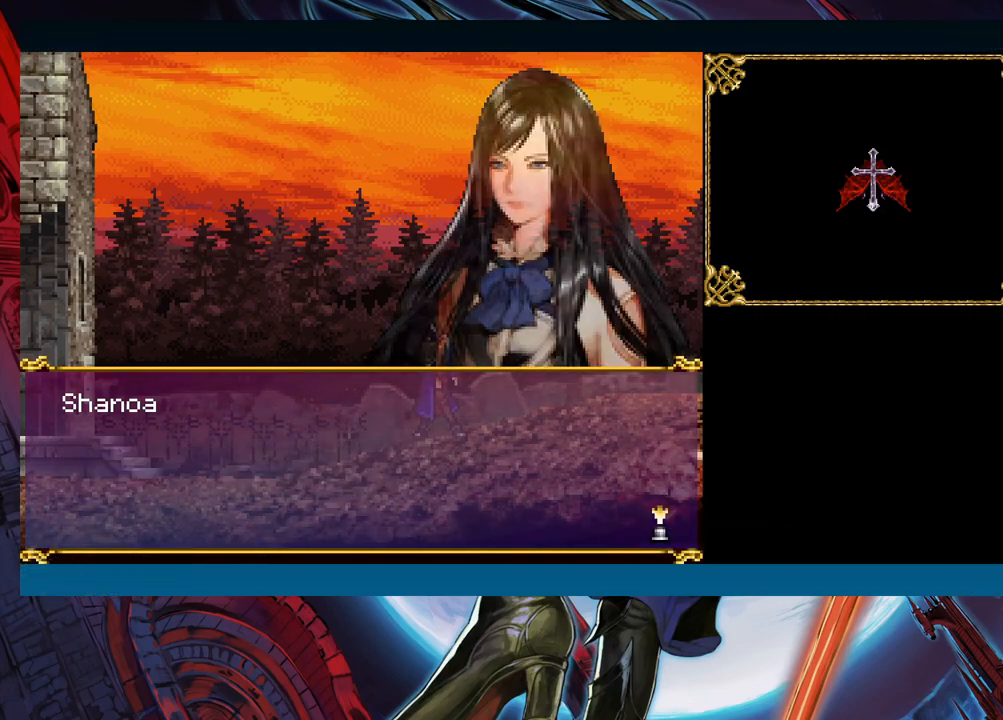
{"buttons": [], "left_stick": "center", "events": []}
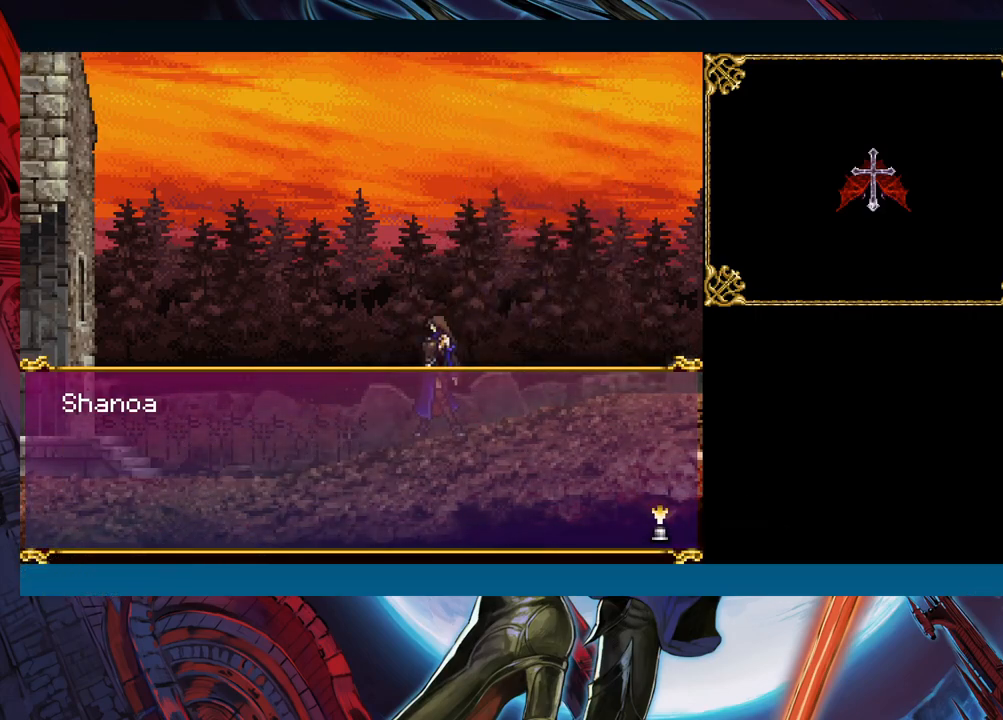
{"buttons": [], "left_stick": "center", "events": []}
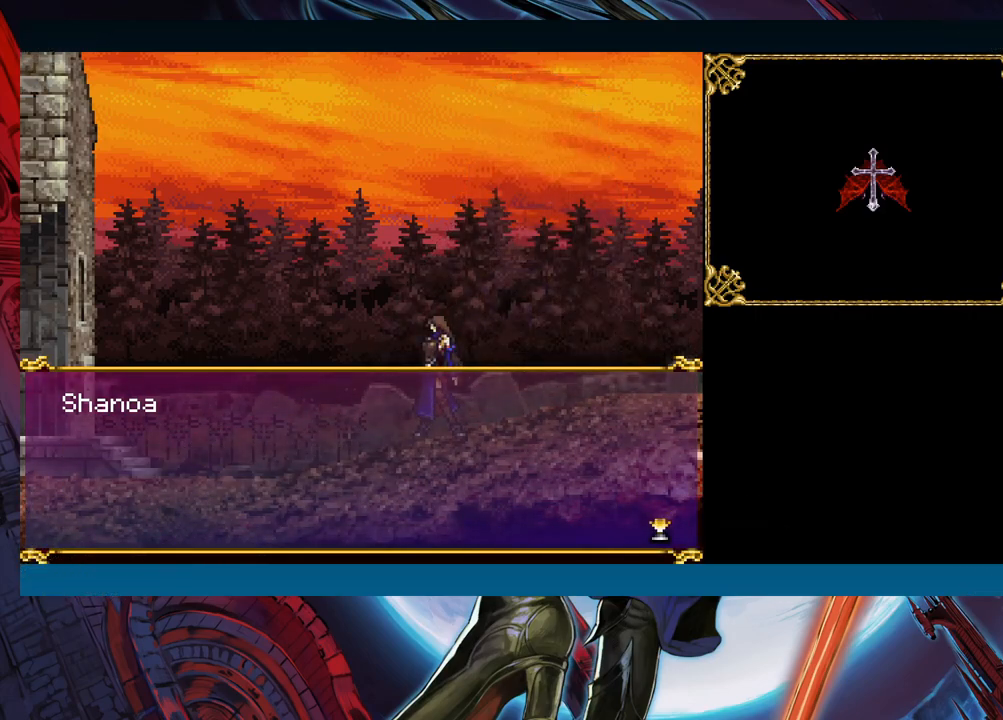
{"buttons": ["A"], "left_stick": "center", "events": [[500, "A", "down"]]}
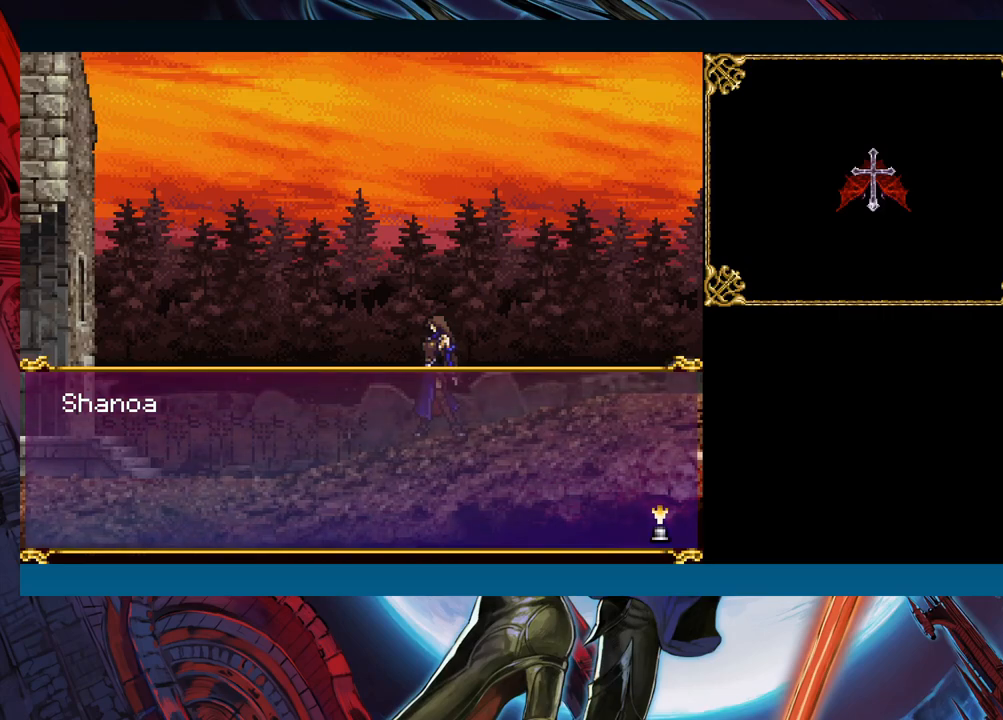
{"buttons": [], "left_stick": "left", "events": [[33, "left_stick", "left"], [100, "A", "up"], [350, "left_stick", "right"], [367, "Y", "down"], [400, "B", "down"], [400, "Y", "up"], [433, "B", "up"], [450, "left_stick", "left"]]}
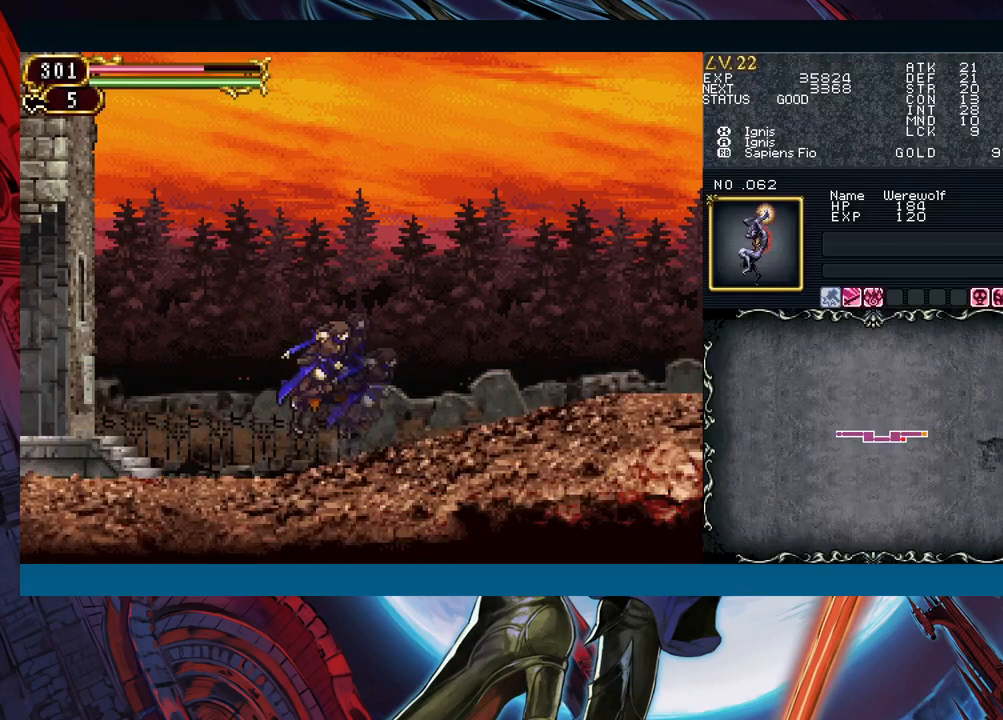
{"buttons": [], "left_stick": "left", "events": [[200, "left_stick", "right"], [250, "Y", "down"], [283, "B", "down"], [283, "Y", "up"], [300, "left_stick", "left"], [333, "B", "up"]]}
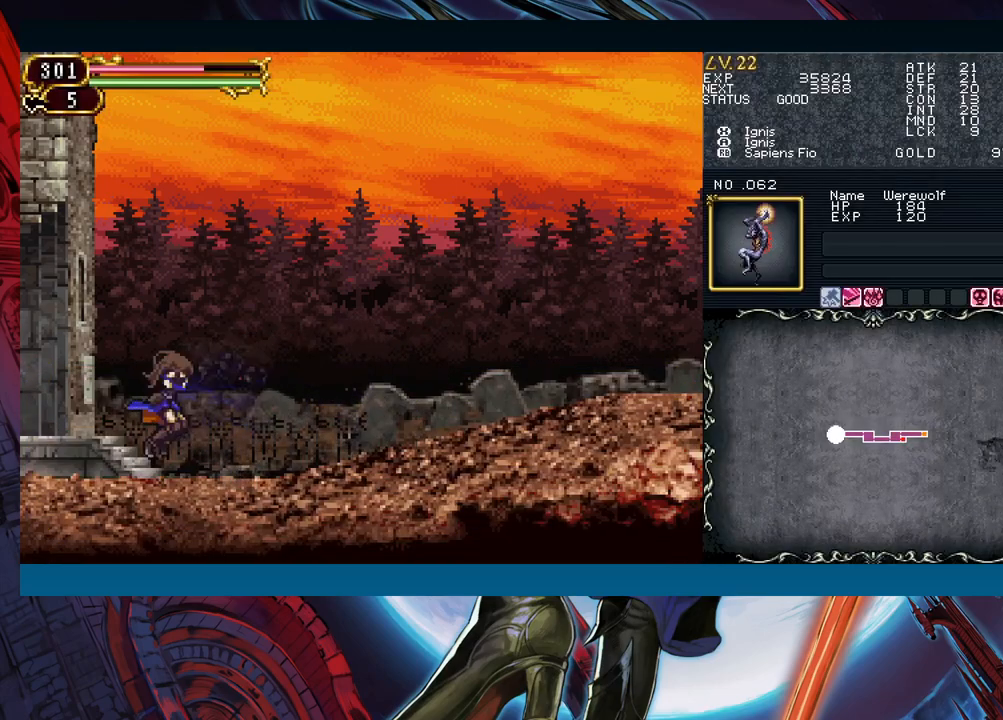
{"buttons": [], "left_stick": "down-left", "events": [[67, "left_stick", "right"], [83, "Y", "down"], [133, "B", "down"], [133, "Y", "up"], [150, "left_stick", "left"], [167, "B", "up"], [350, "left_stick", "down"], [383, "B", "down"], [417, "left_stick", "down-left"], [467, "B", "up"]]}
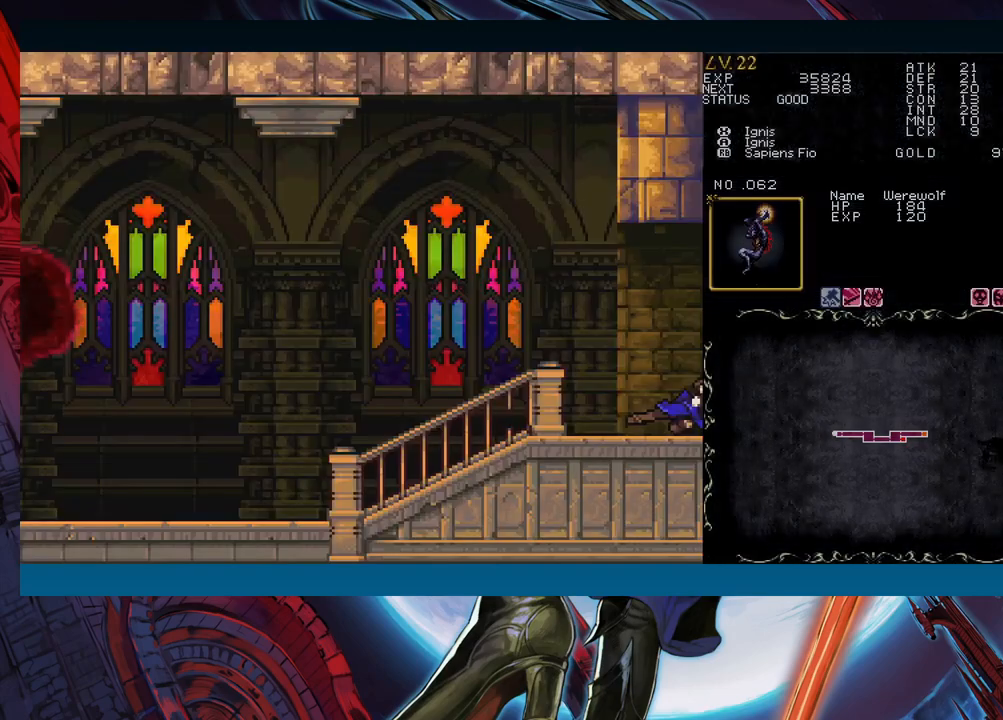
{"buttons": [], "left_stick": "center", "events": [[367, "left_stick", "center"]]}